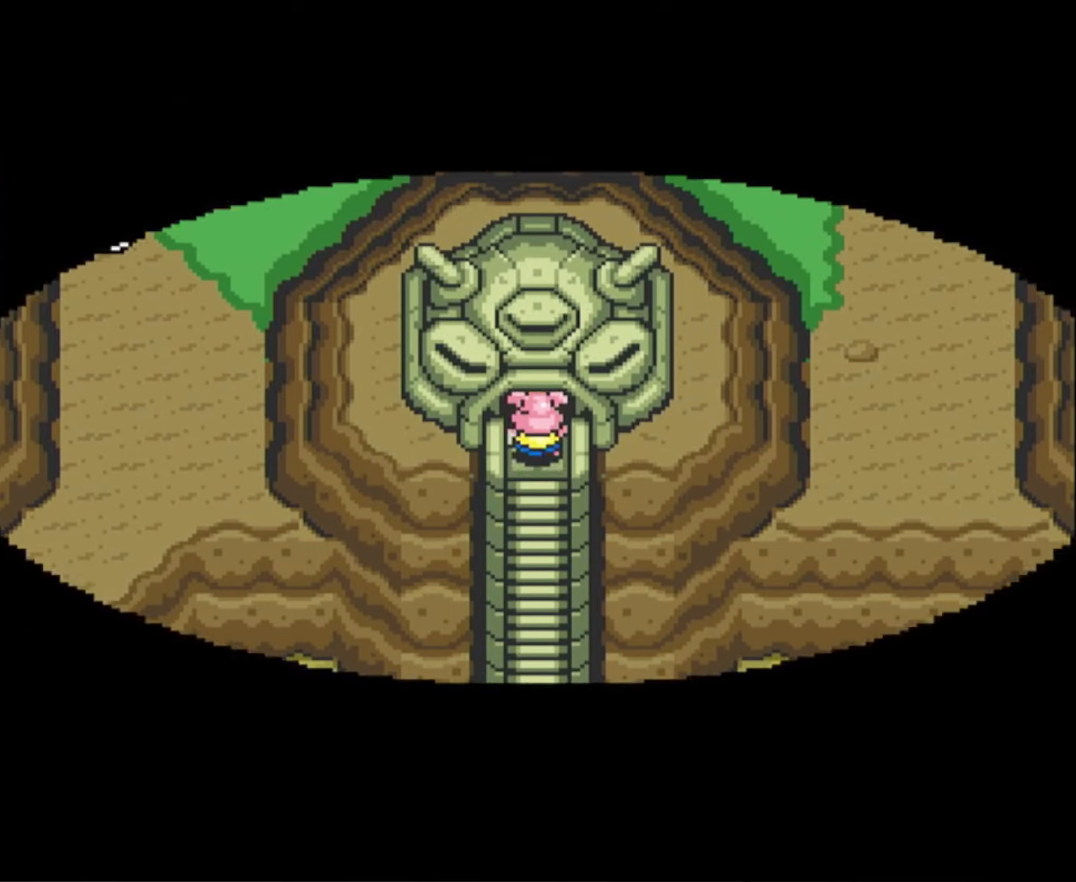
Gameplay with a controller (Nintendo layout); each line is a JSON object with the inputs held at the frame after it. "events" lists button and stick changes between this image and that frame as [ms after this image, input, new state], when the widget could be followed in between. Not read: L3 R3.
{"buttons": ["DPAD_UP"], "events": []}
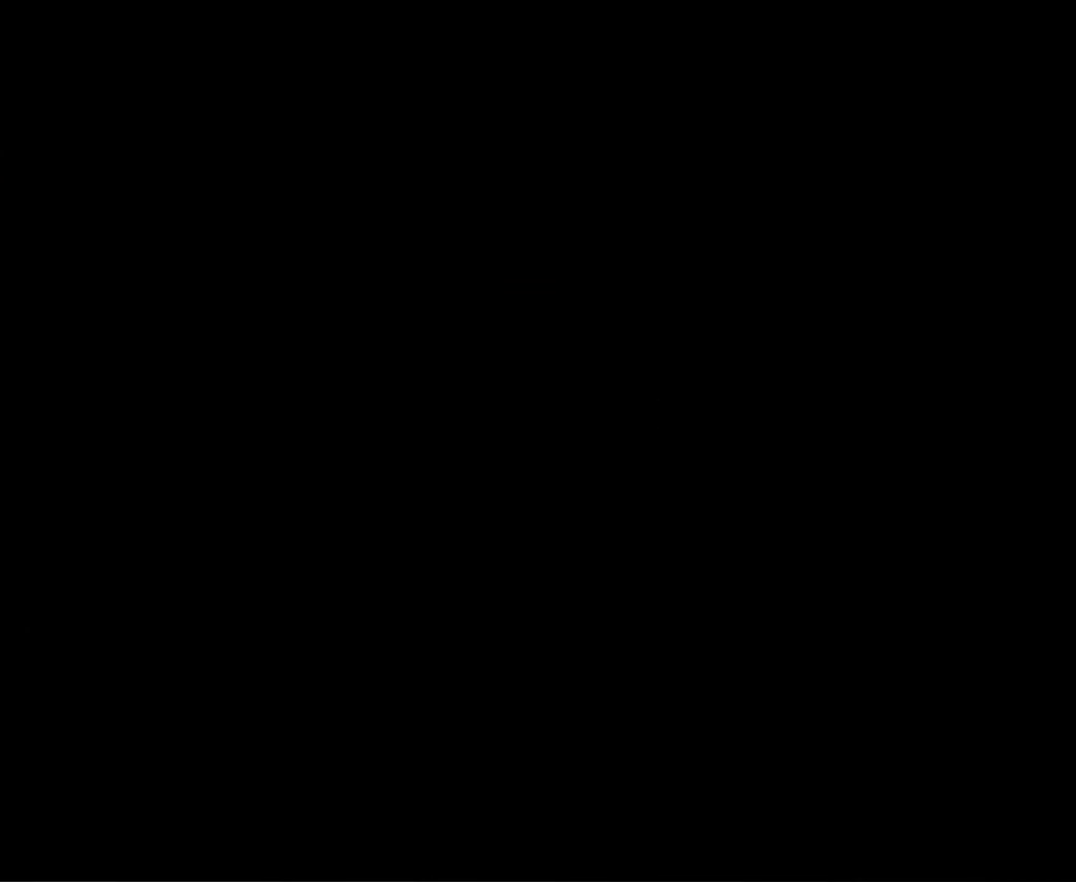
{"buttons": ["DPAD_UP"], "events": []}
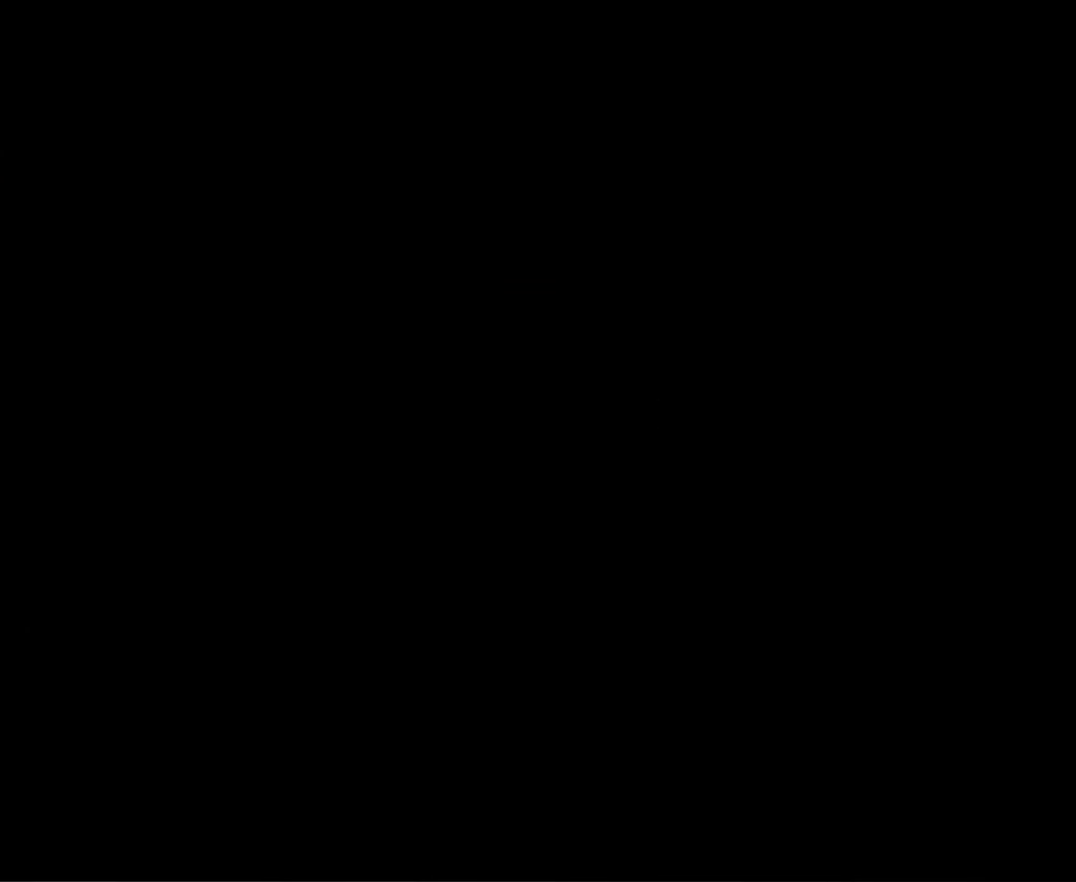
{"buttons": ["DPAD_UP"], "events": []}
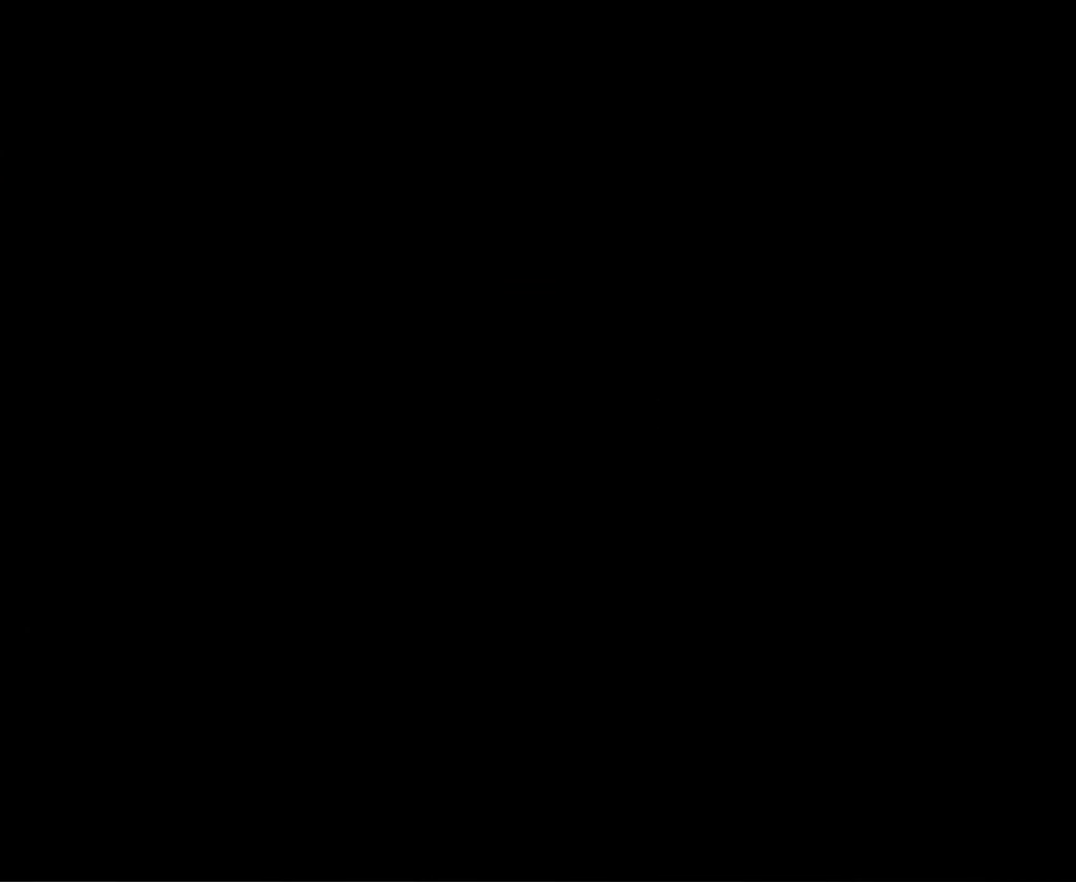
{"buttons": ["DPAD_UP"], "events": []}
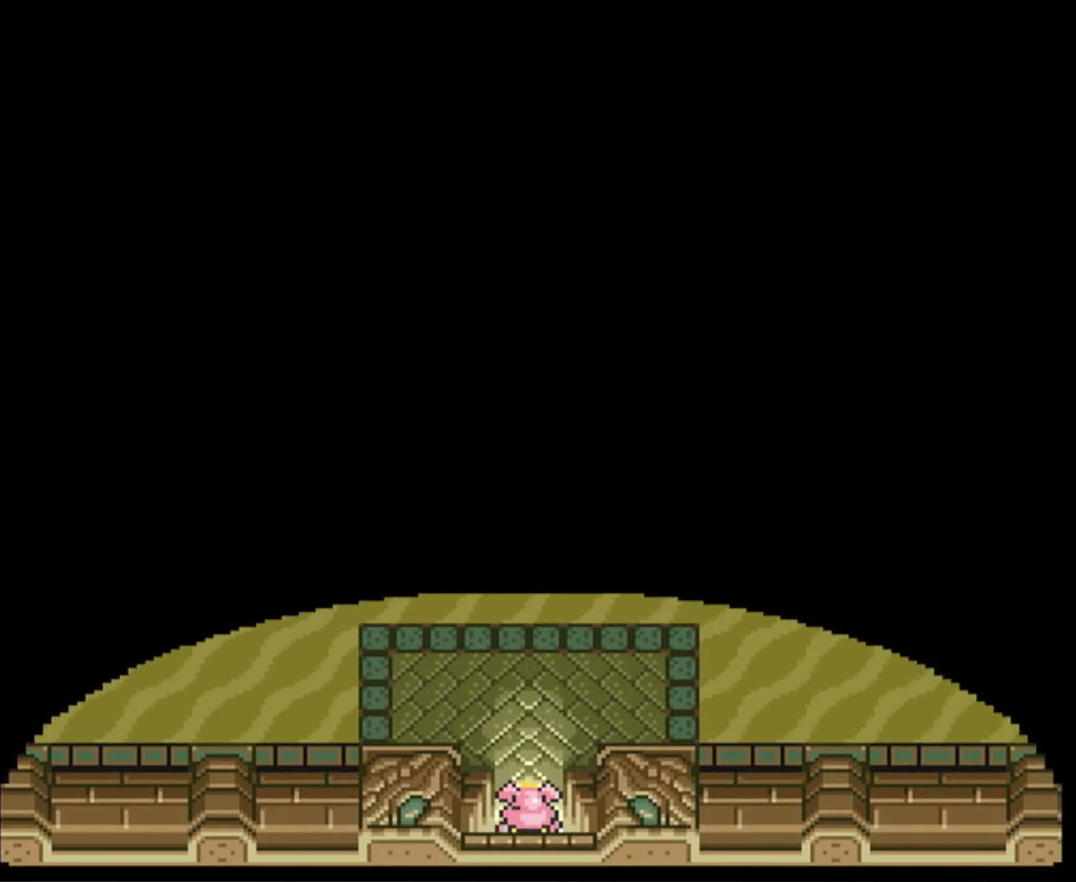
{"buttons": ["DPAD_UP"], "events": []}
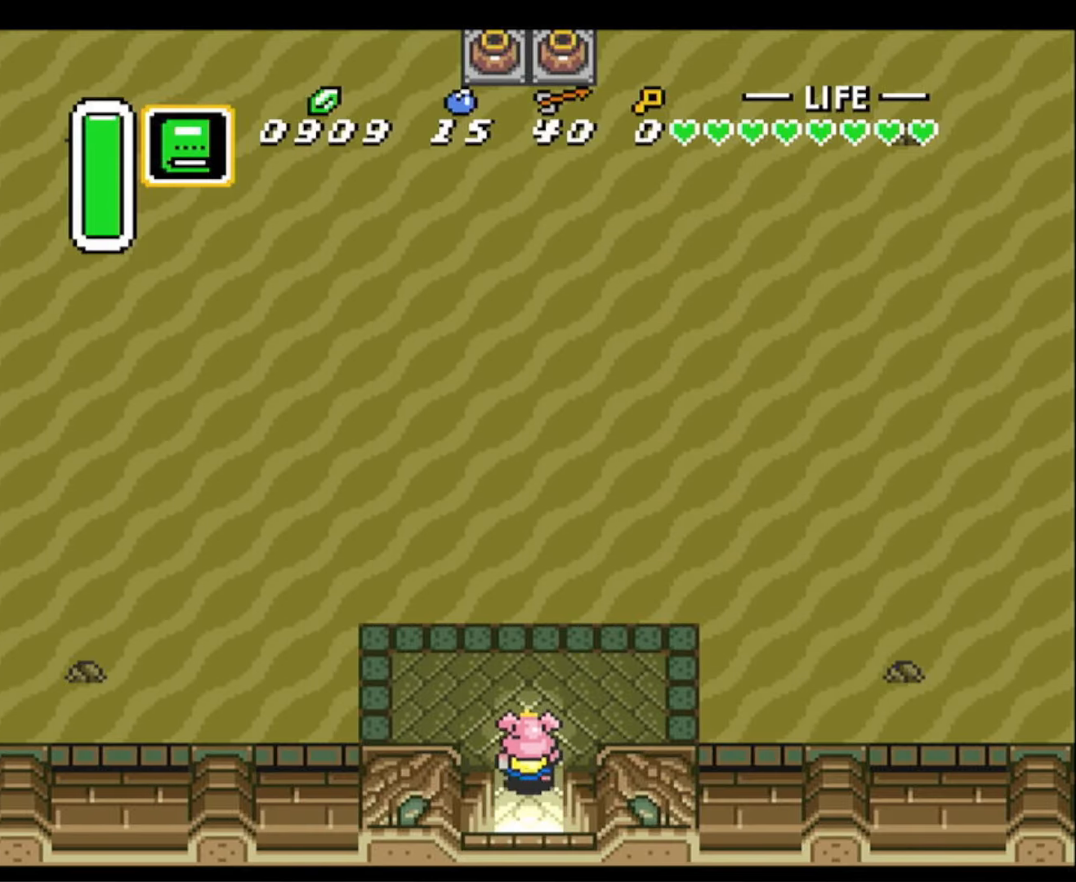
{"buttons": ["A"], "events": [[117, "A", "down"], [217, "DPAD_UP", "up"]]}
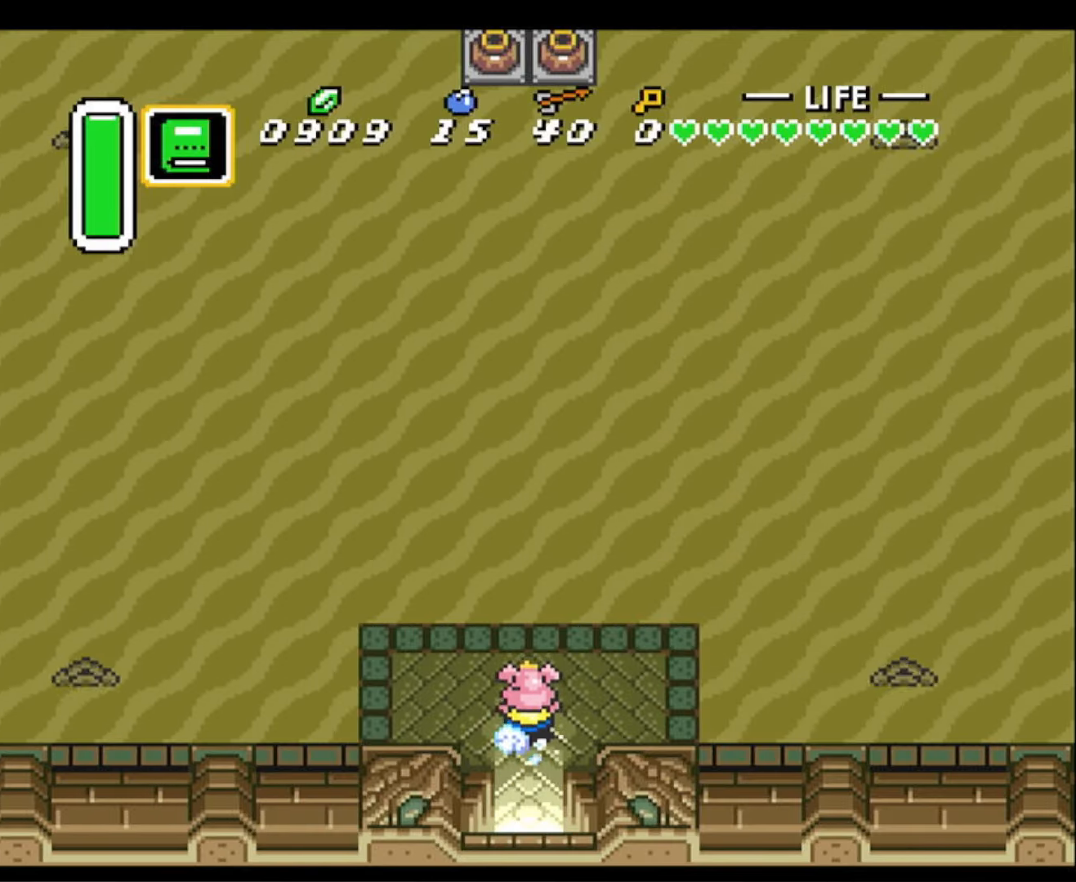
{"buttons": ["A"], "events": []}
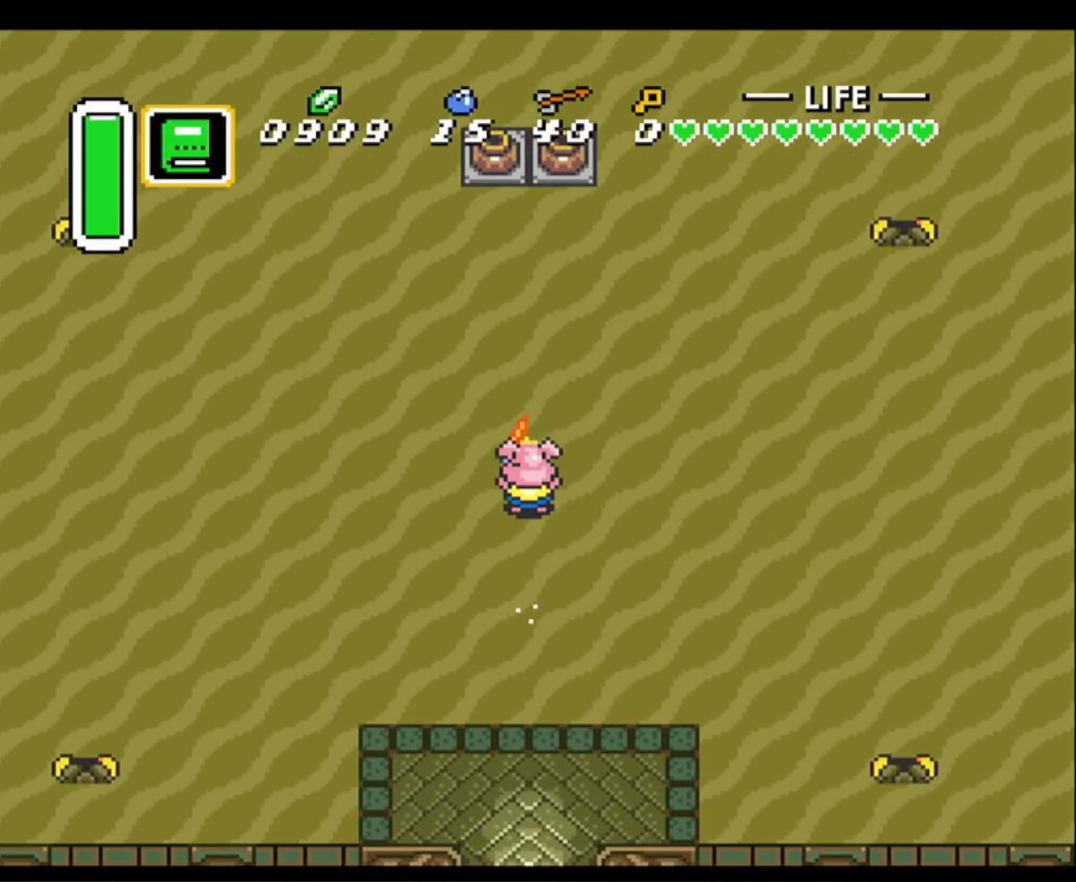
{"buttons": ["DPAD_LEFT"], "events": [[184, "DPAD_LEFT", "down"], [250, "A", "up"]]}
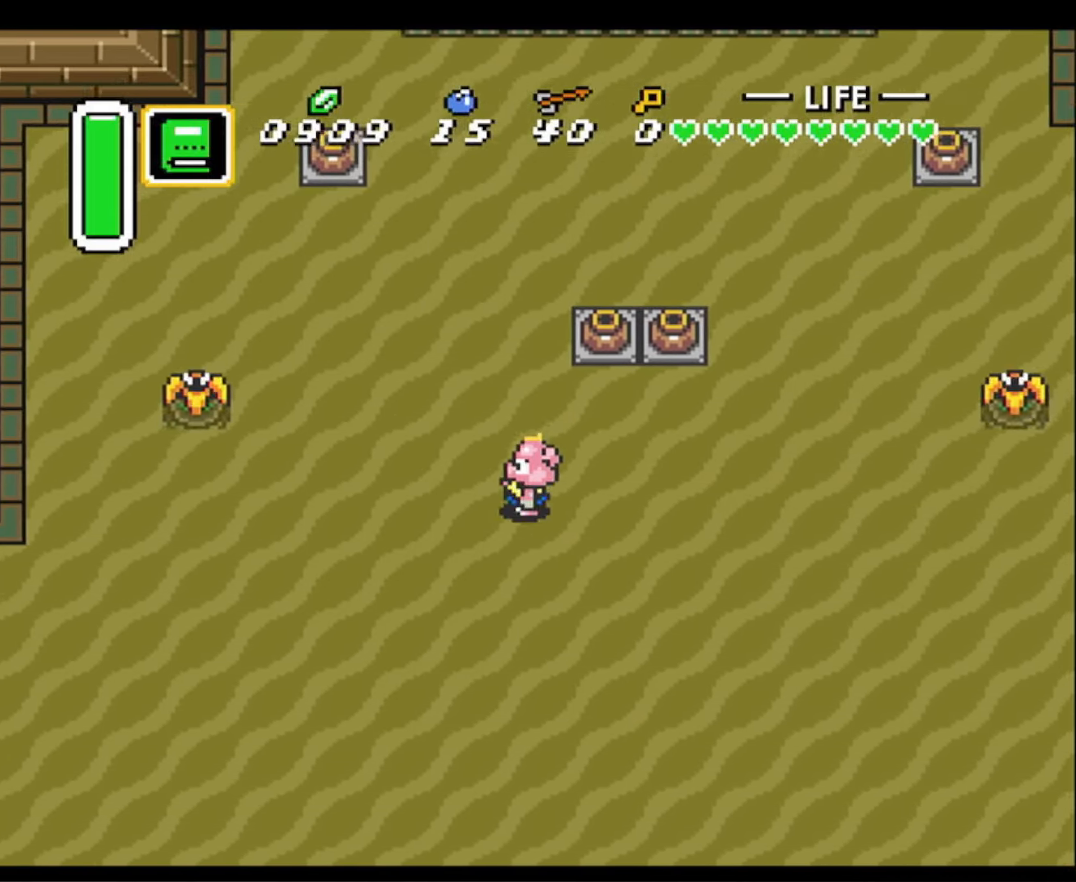
{"buttons": ["A", "DPAD_UP"], "events": [[217, "DPAD_UP", "down"], [267, "A", "down"], [267, "DPAD_LEFT", "up"]]}
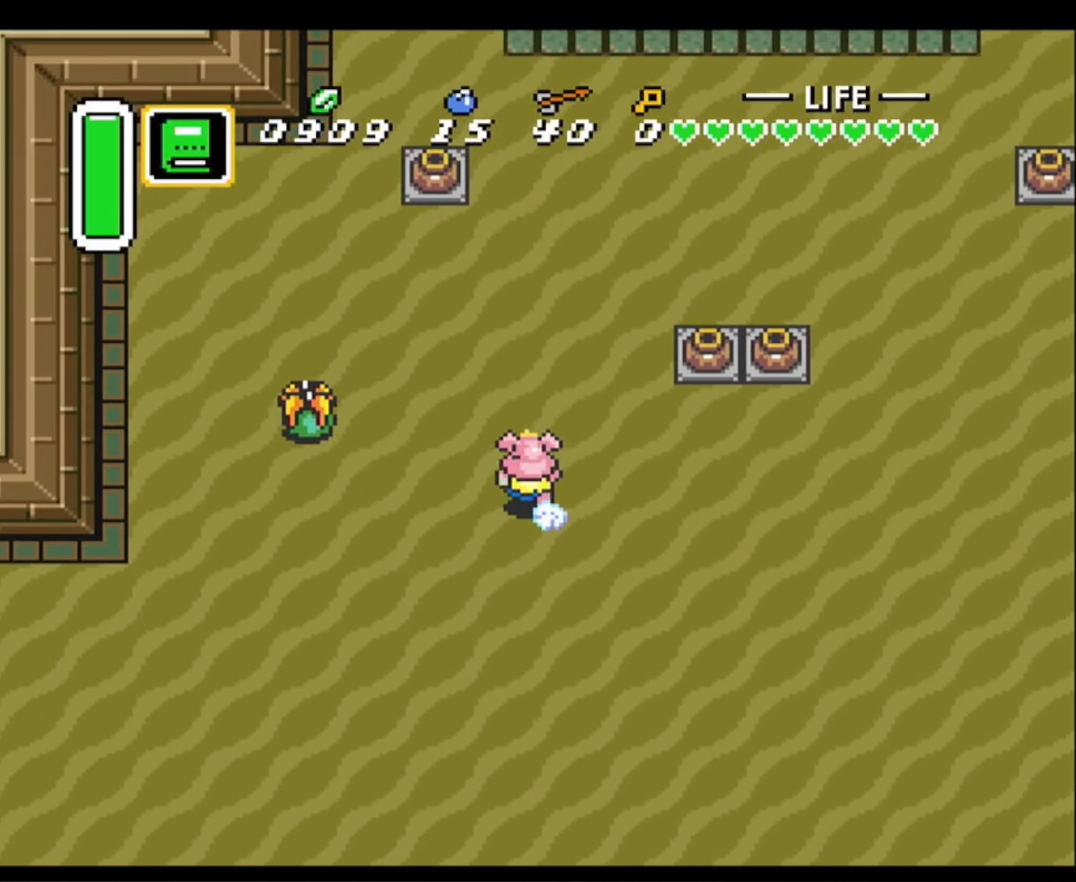
{"buttons": ["A"], "events": [[100, "DPAD_UP", "up"]]}
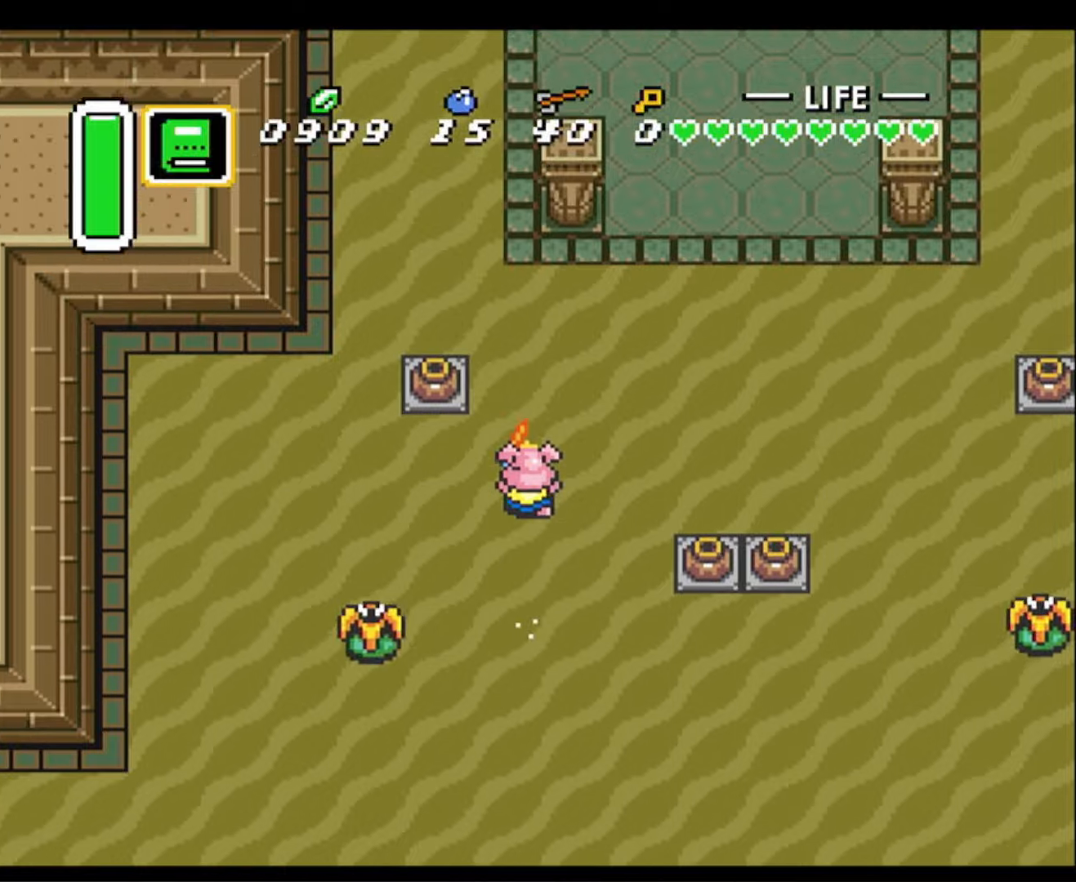
{"buttons": ["DPAD_UP", "DPAD_LEFT"], "events": [[250, "DPAD_LEFT", "down"], [300, "A", "up"], [333, "DPAD_UP", "down"]]}
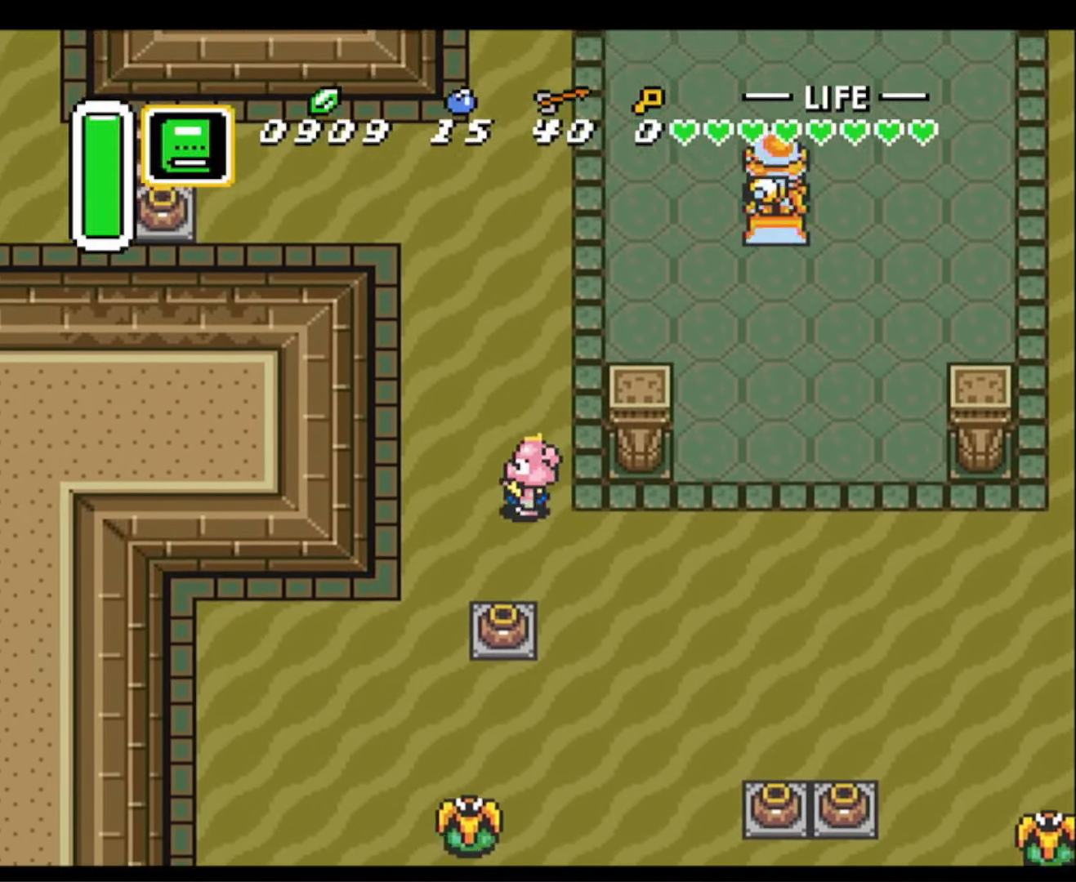
{"buttons": ["DPAD_UP", "DPAD_LEFT"], "events": []}
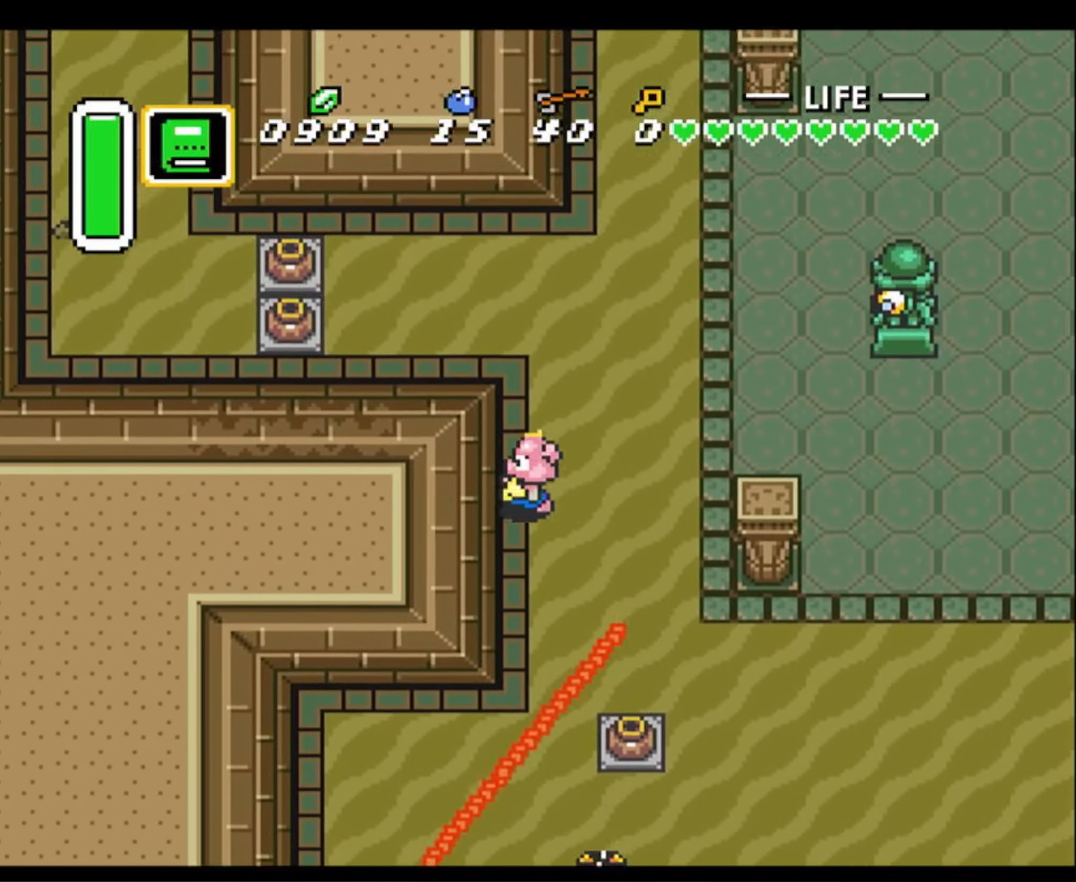
{"buttons": ["DPAD_UP", "DPAD_LEFT"], "events": []}
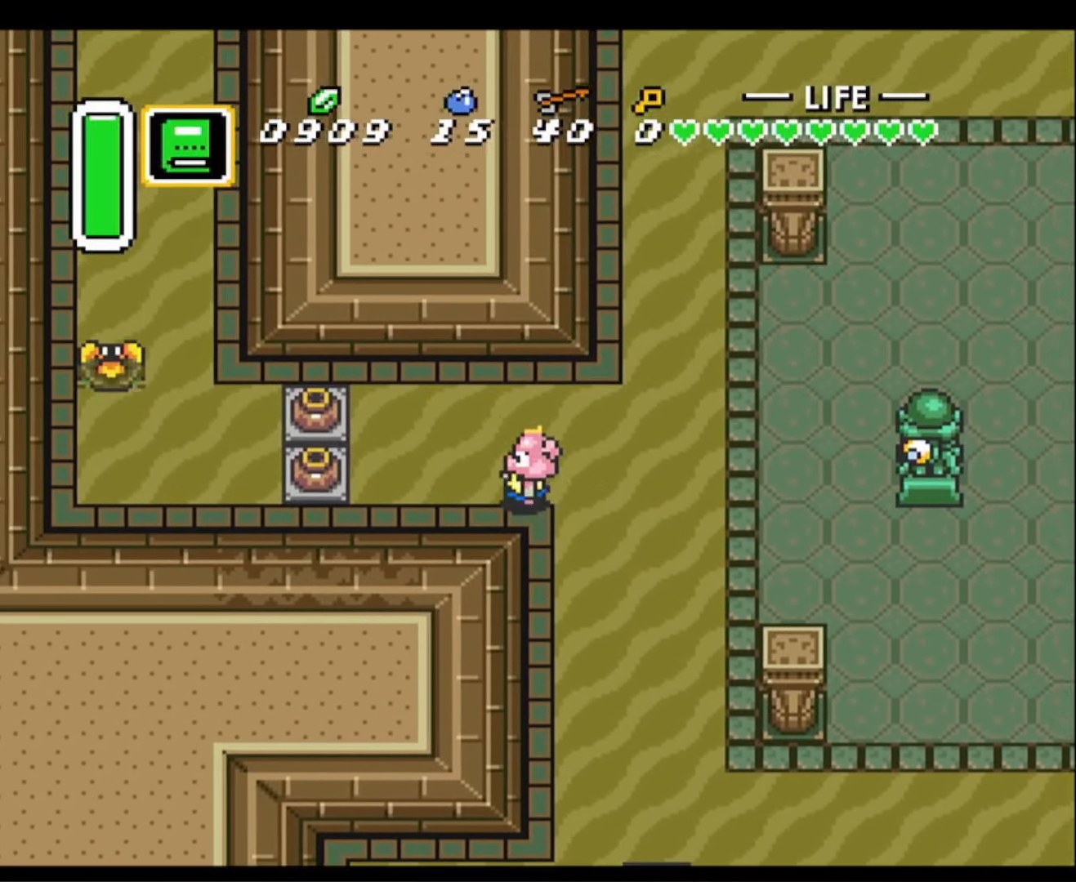
{"buttons": ["DPAD_LEFT"], "events": [[283, "DPAD_UP", "up"]]}
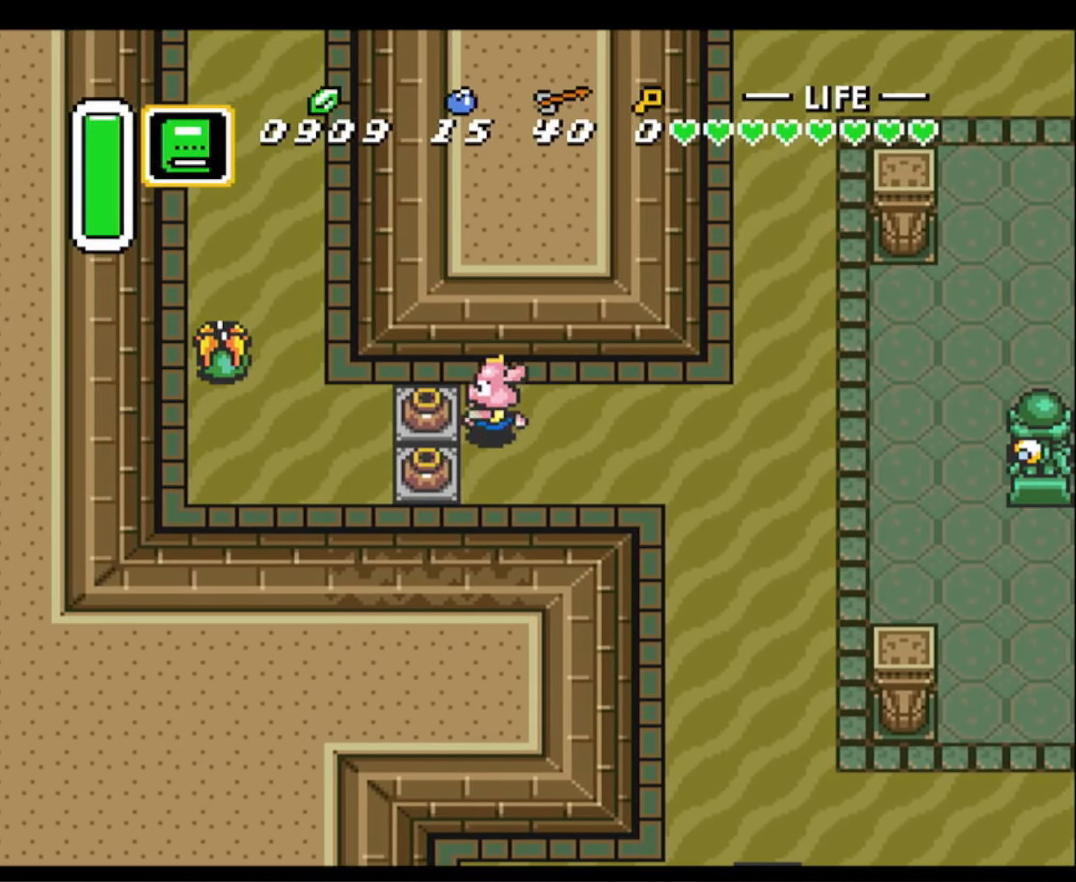
{"buttons": ["A", "DPAD_LEFT"], "events": [[16, "A", "down"], [150, "A", "up"], [466, "A", "down"]]}
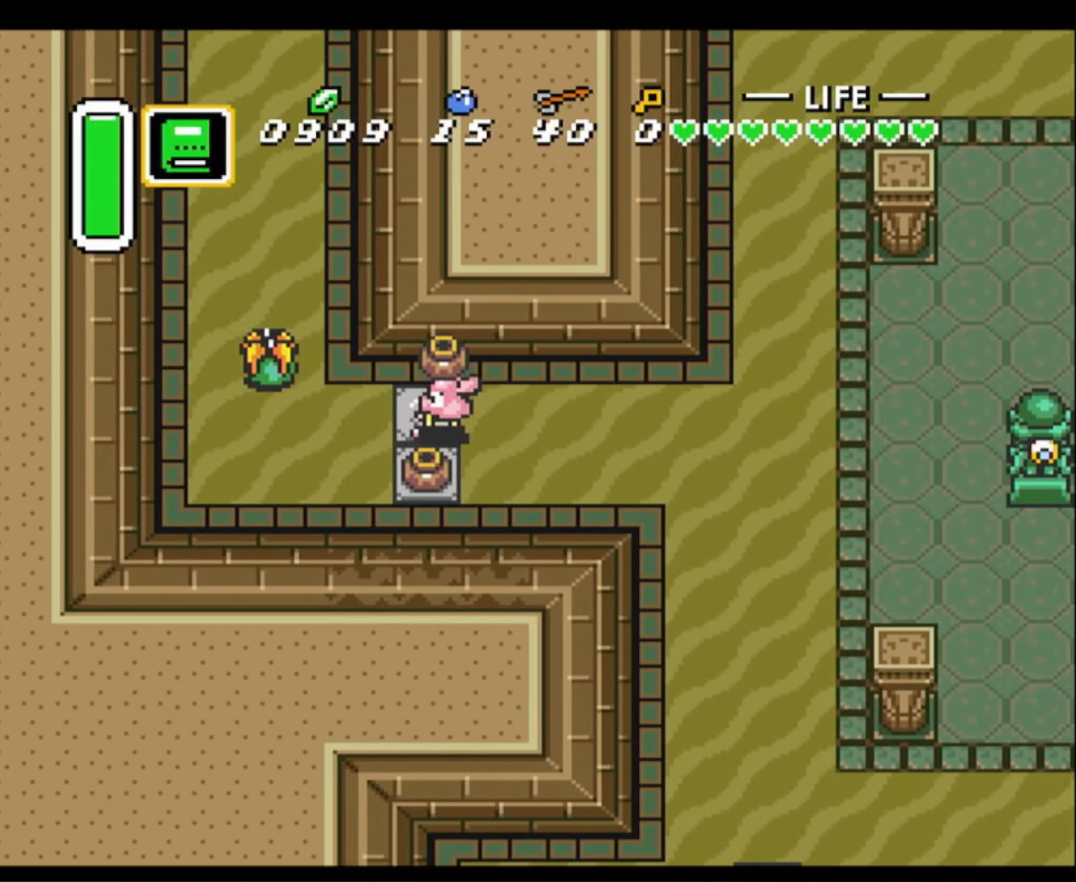
{"buttons": ["A", "DPAD_UP"], "events": [[83, "A", "up"], [283, "DPAD_UP", "down"], [350, "A", "down"], [350, "DPAD_LEFT", "up"]]}
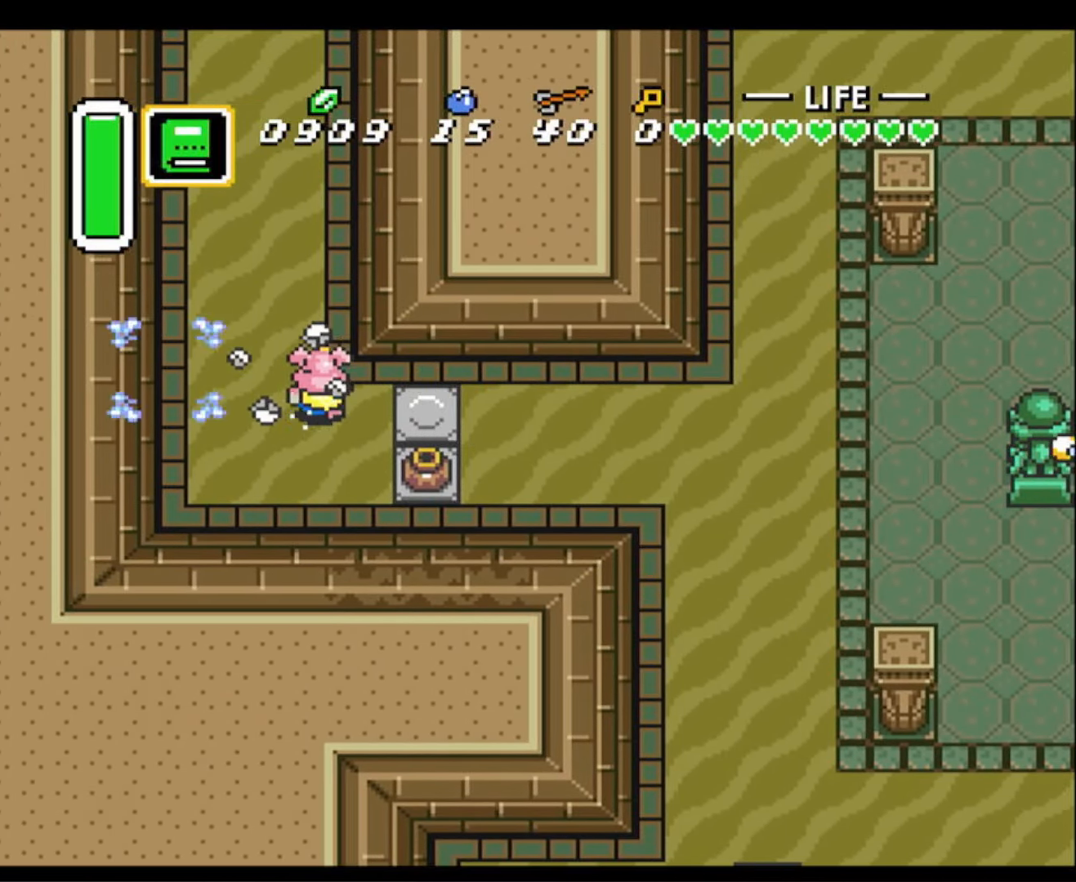
{"buttons": ["A"], "events": [[16, "DPAD_UP", "up"]]}
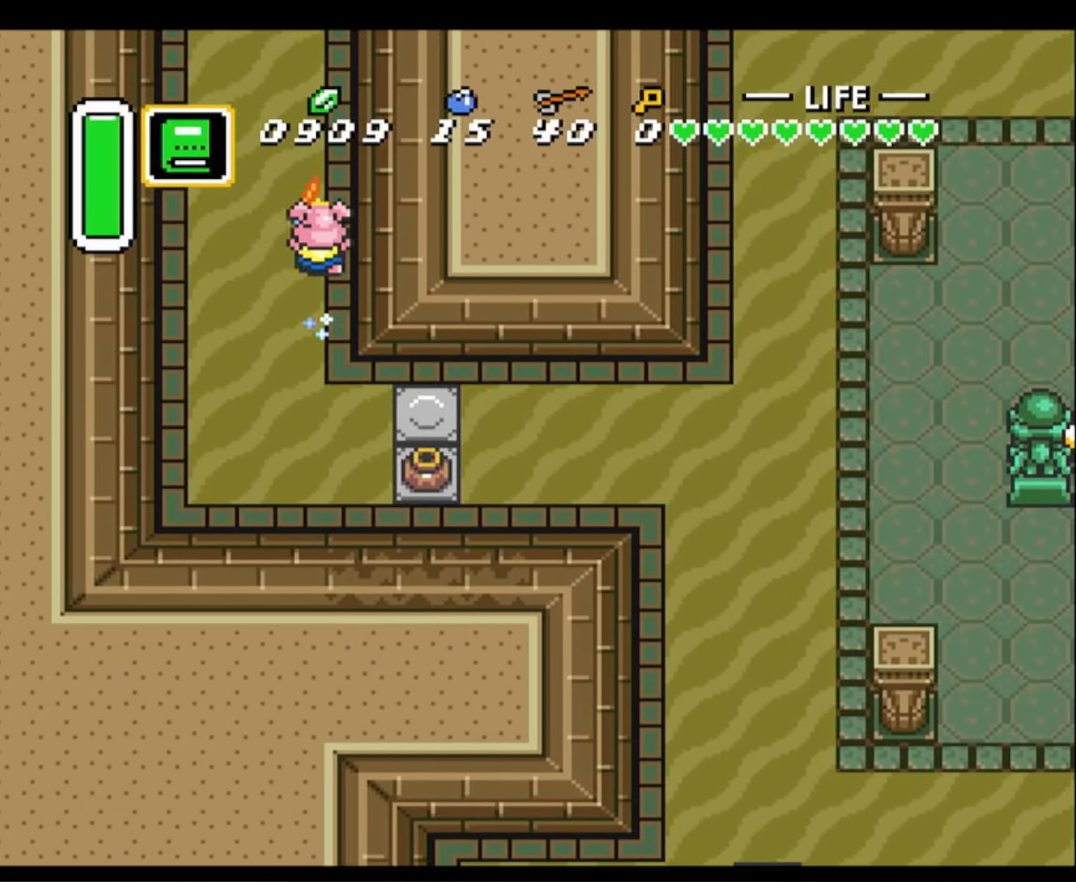
{"buttons": ["DPAD_UP", "DPAD_RIGHT"], "events": [[366, "A", "up"], [450, "DPAD_UP", "down"], [483, "DPAD_RIGHT", "down"]]}
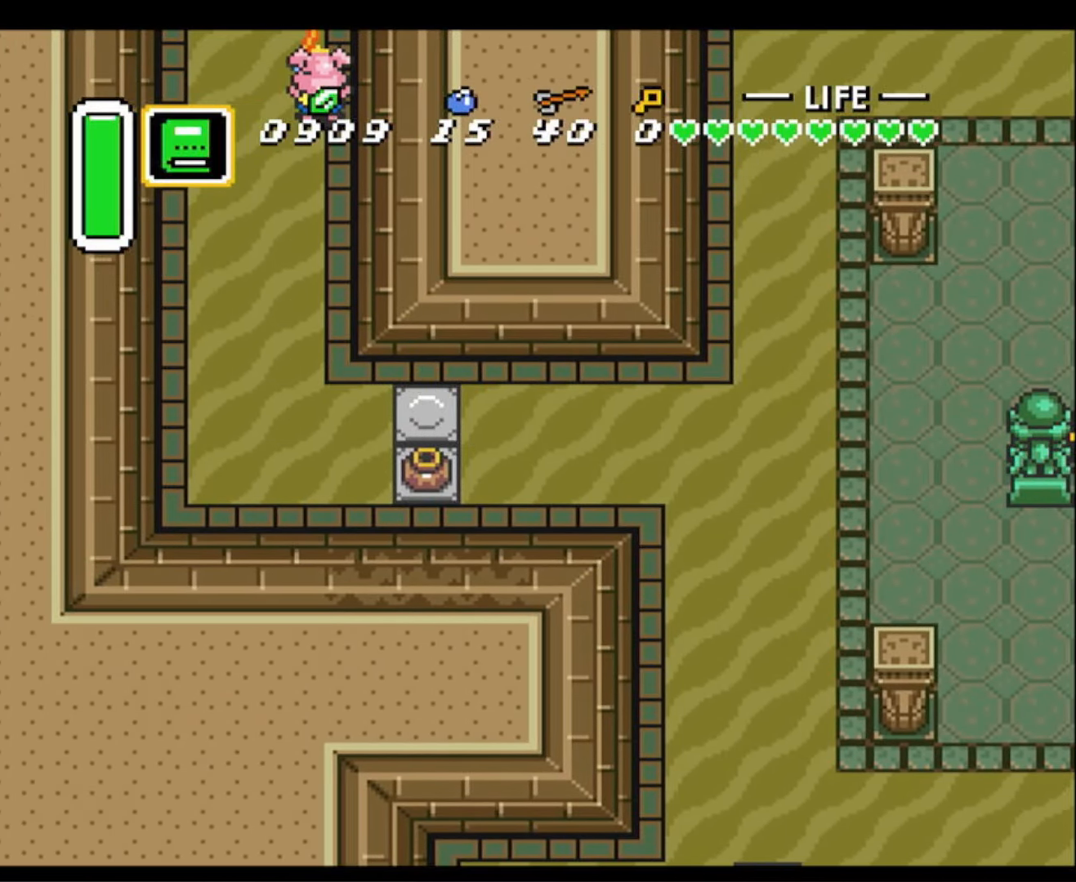
{"buttons": ["DPAD_UP", "DPAD_RIGHT"], "events": []}
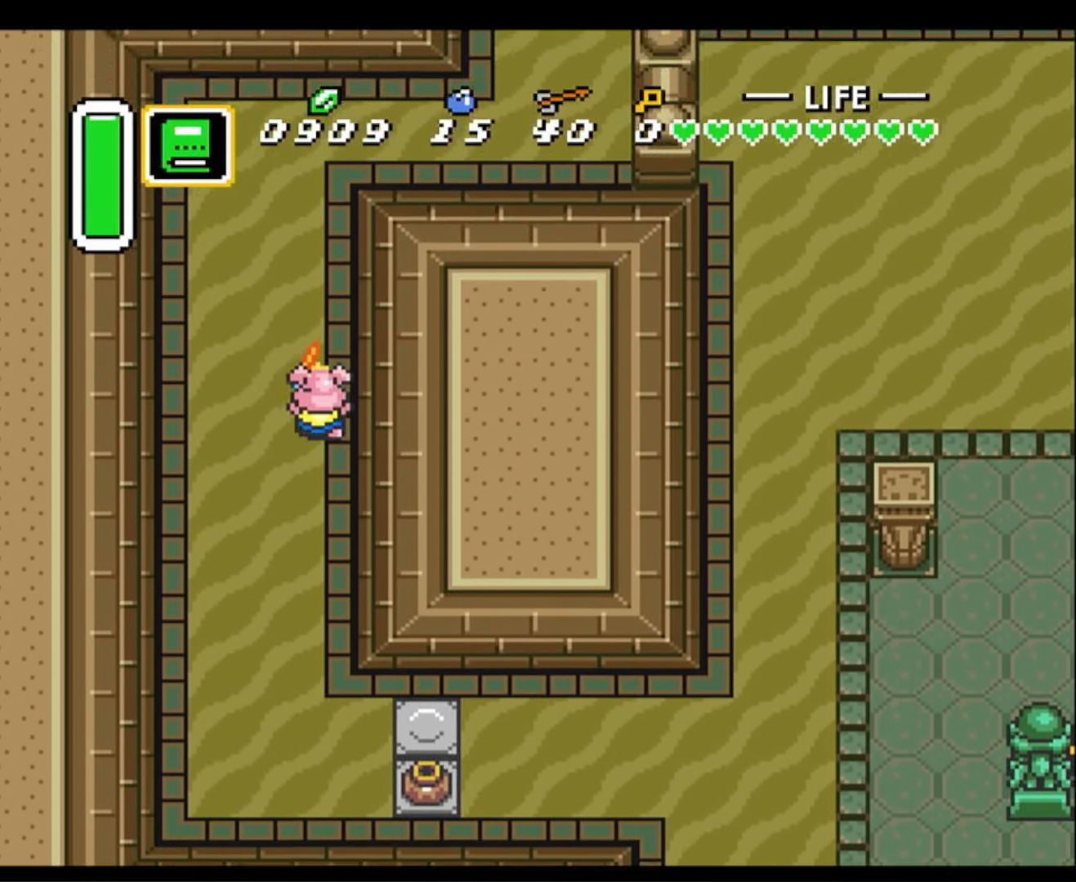
{"buttons": ["DPAD_UP", "DPAD_RIGHT"], "events": []}
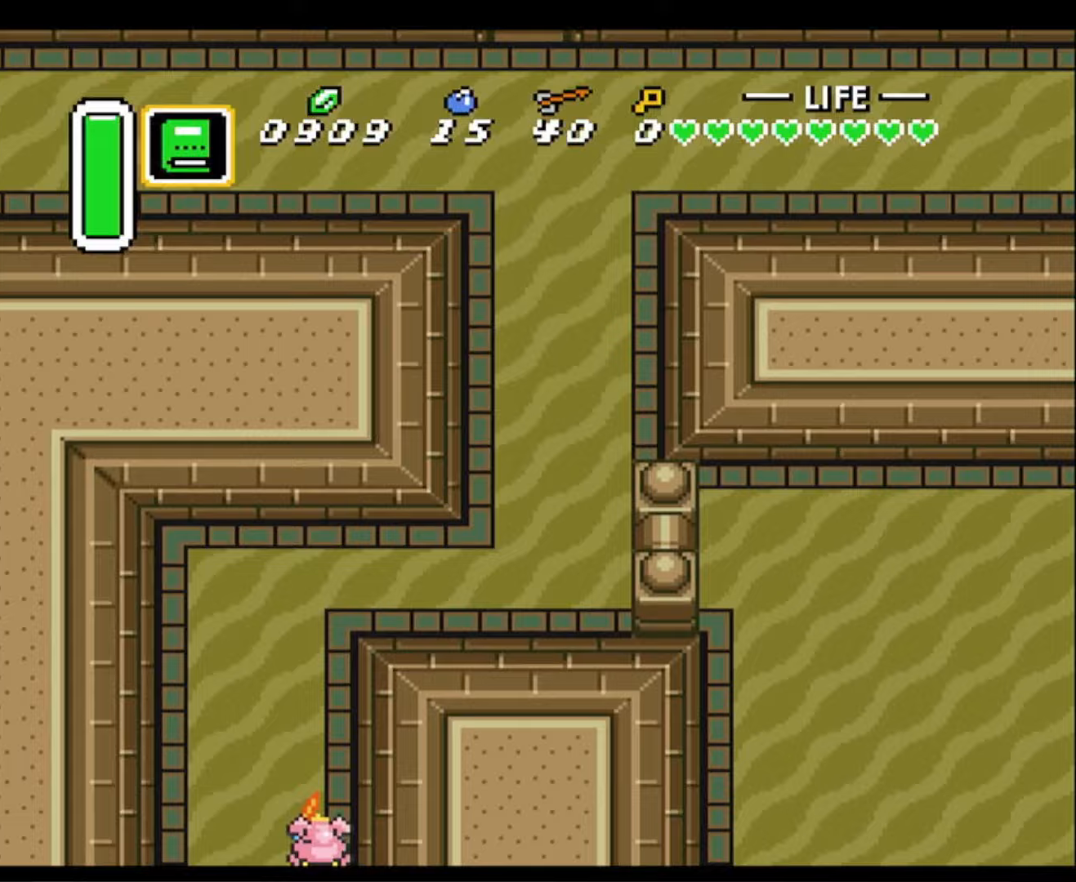
{"buttons": ["DPAD_UP", "DPAD_RIGHT"], "events": [[200, "DPAD_RIGHT", "up"], [350, "DPAD_RIGHT", "down"]]}
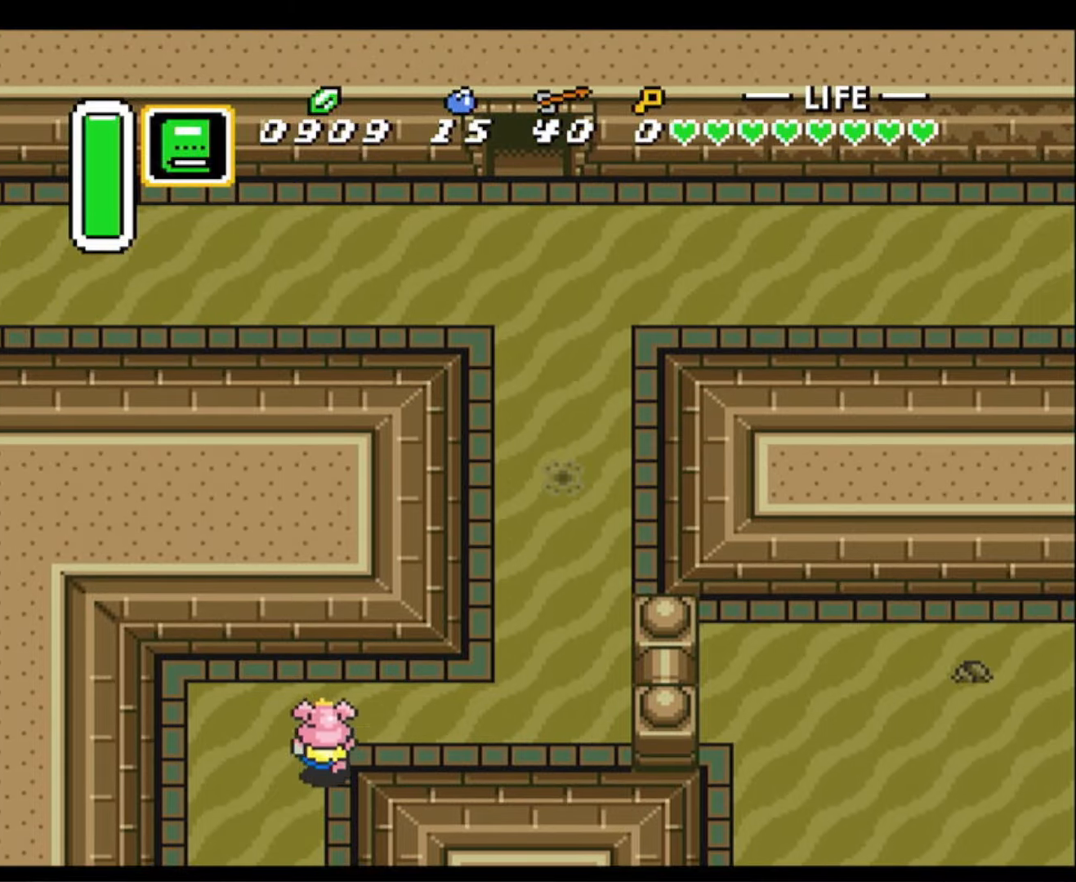
{"buttons": ["DPAD_UP", "DPAD_RIGHT"], "events": [[83, "DPAD_UP", "up"], [500, "DPAD_UP", "down"]]}
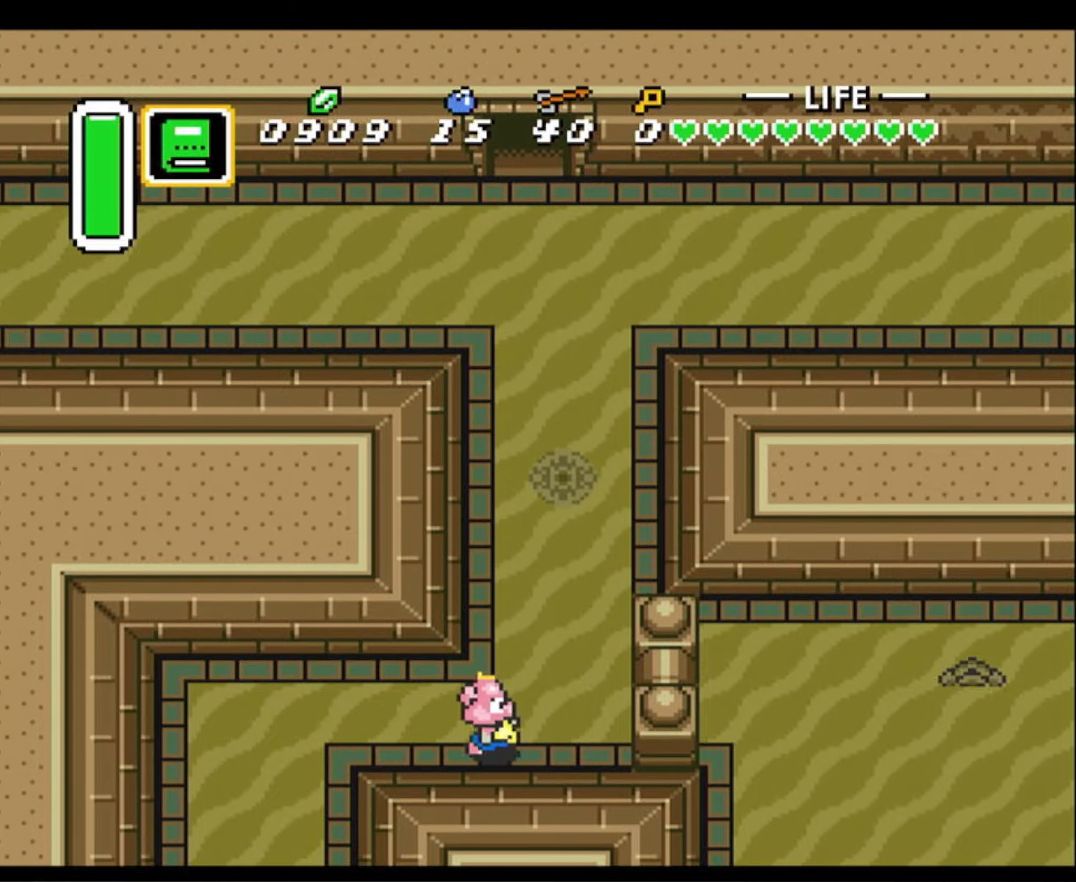
{"buttons": ["DPAD_UP"], "events": [[217, "DPAD_RIGHT", "up"]]}
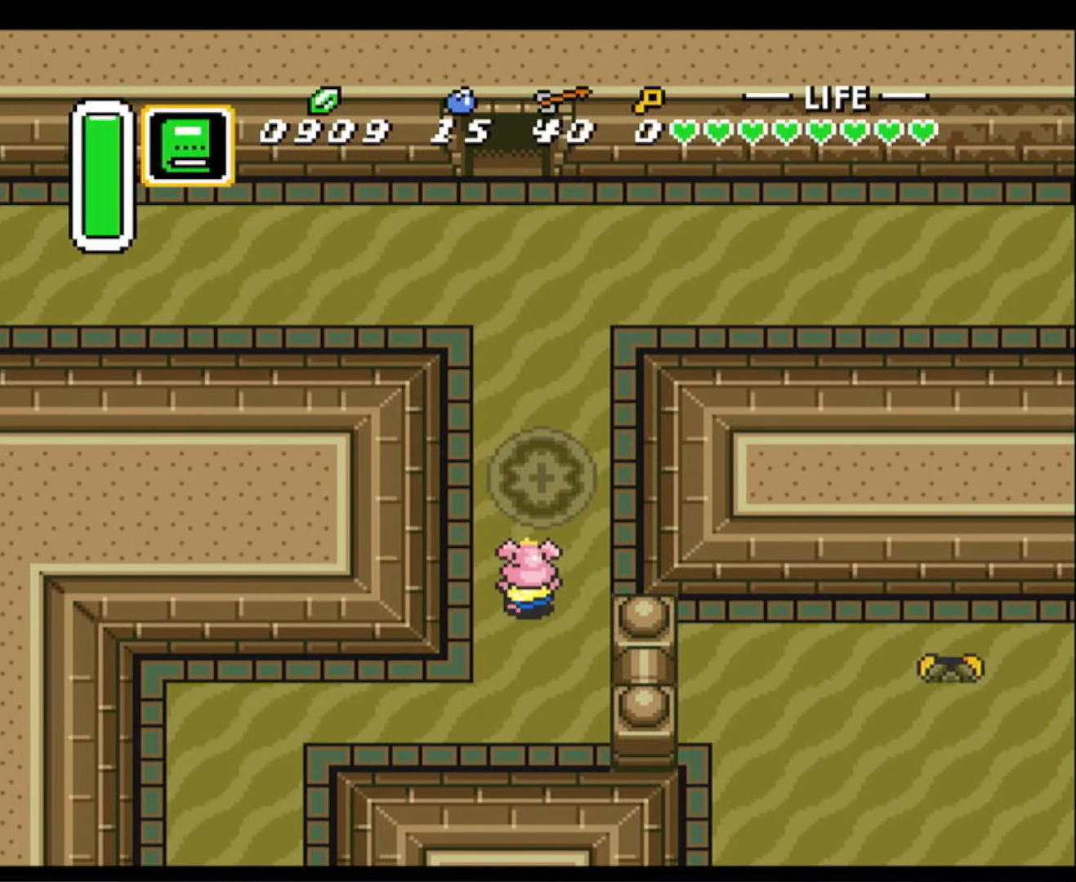
{"buttons": [], "events": [[83, "B", "down"], [100, "DPAD_UP", "up"], [133, "B", "up"], [250, "B", "down"], [300, "B", "up"], [400, "B", "down"], [450, "B", "up"]]}
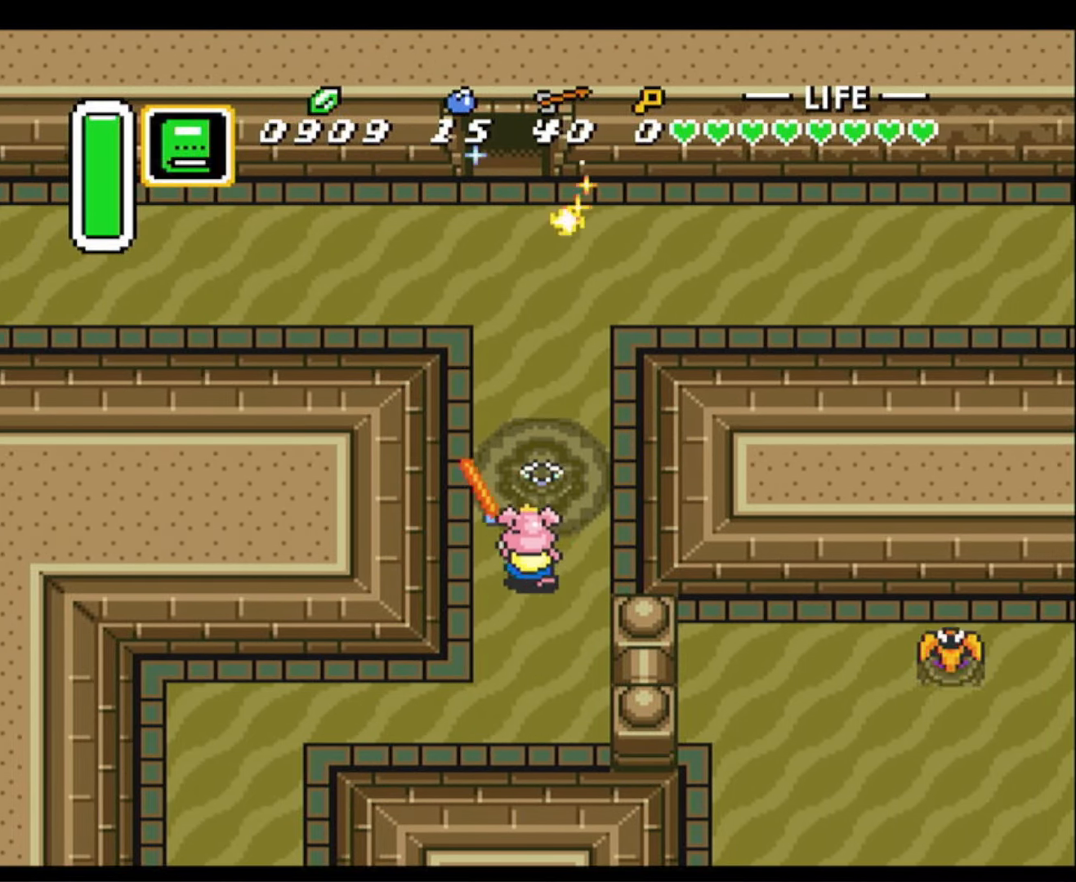
{"buttons": ["A"], "events": [[50, "B", "down"], [100, "B", "up"], [200, "B", "down"], [267, "B", "up"], [400, "A", "down"]]}
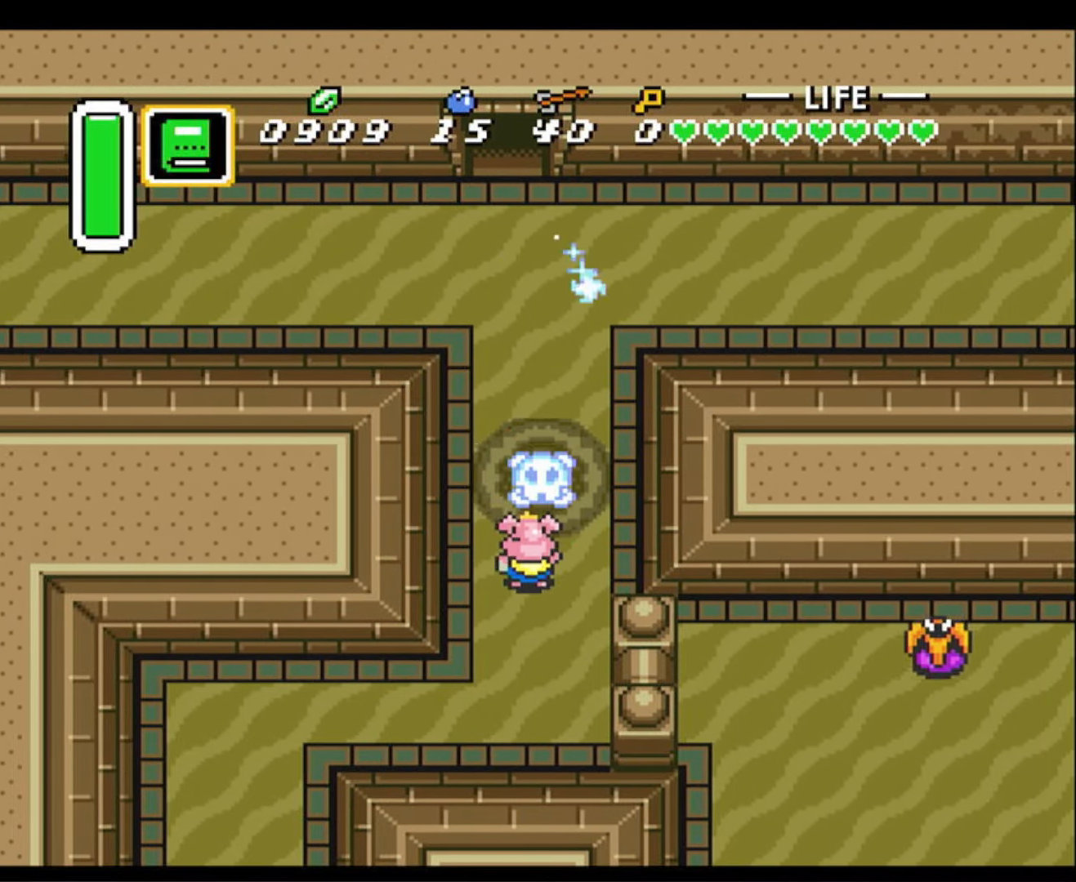
{"buttons": ["A"], "events": [[217, "A", "up"], [317, "A", "down"]]}
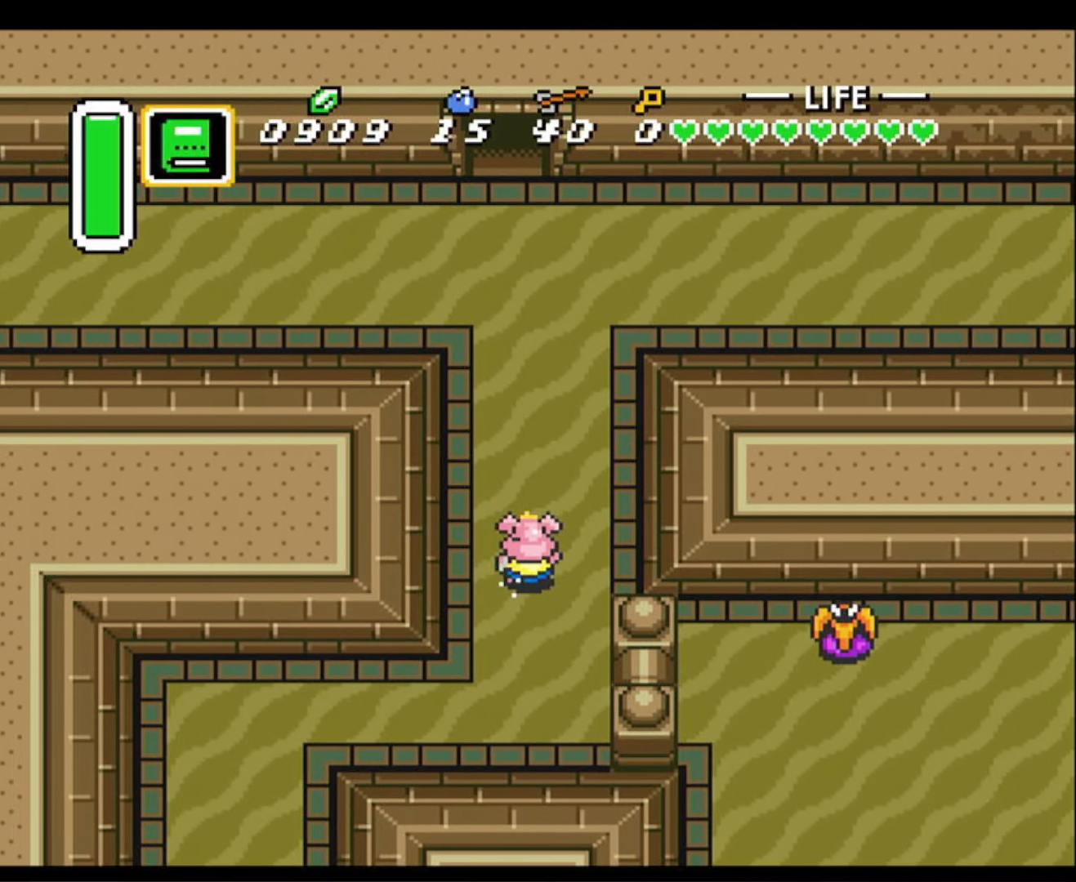
{"buttons": ["A"], "events": []}
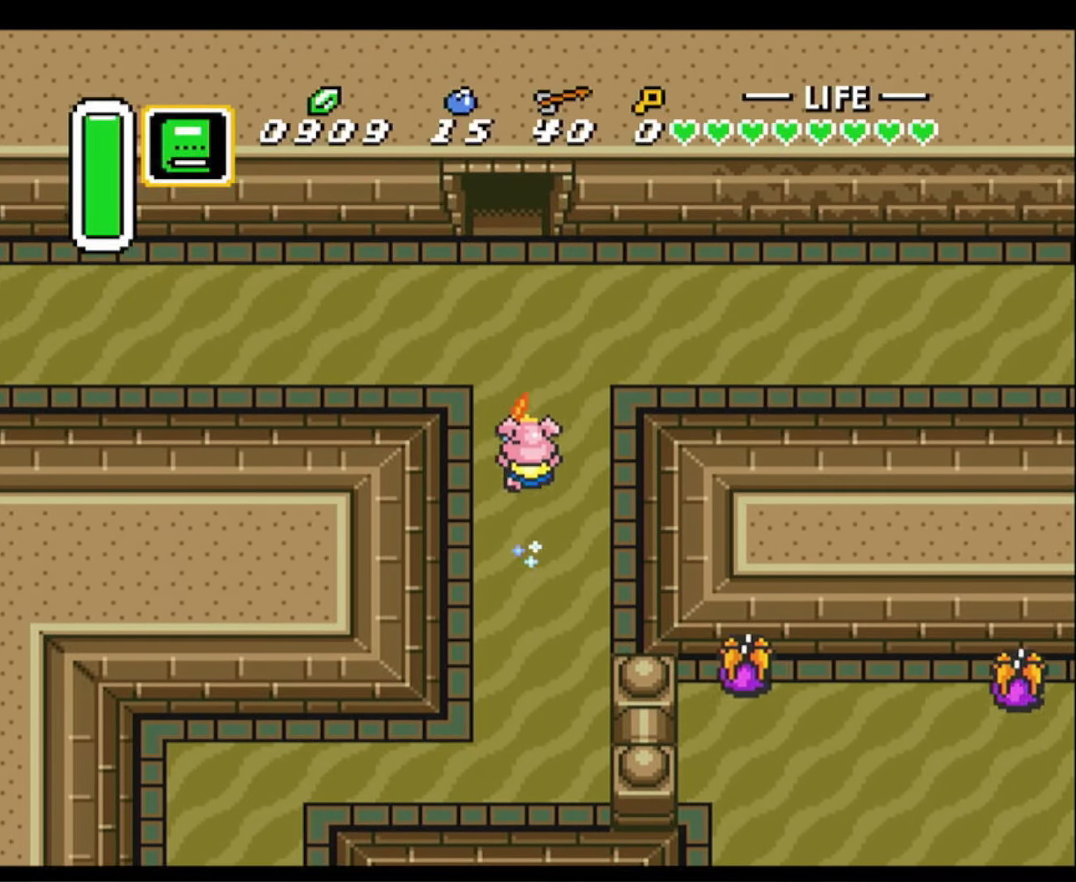
{"buttons": ["A"], "events": []}
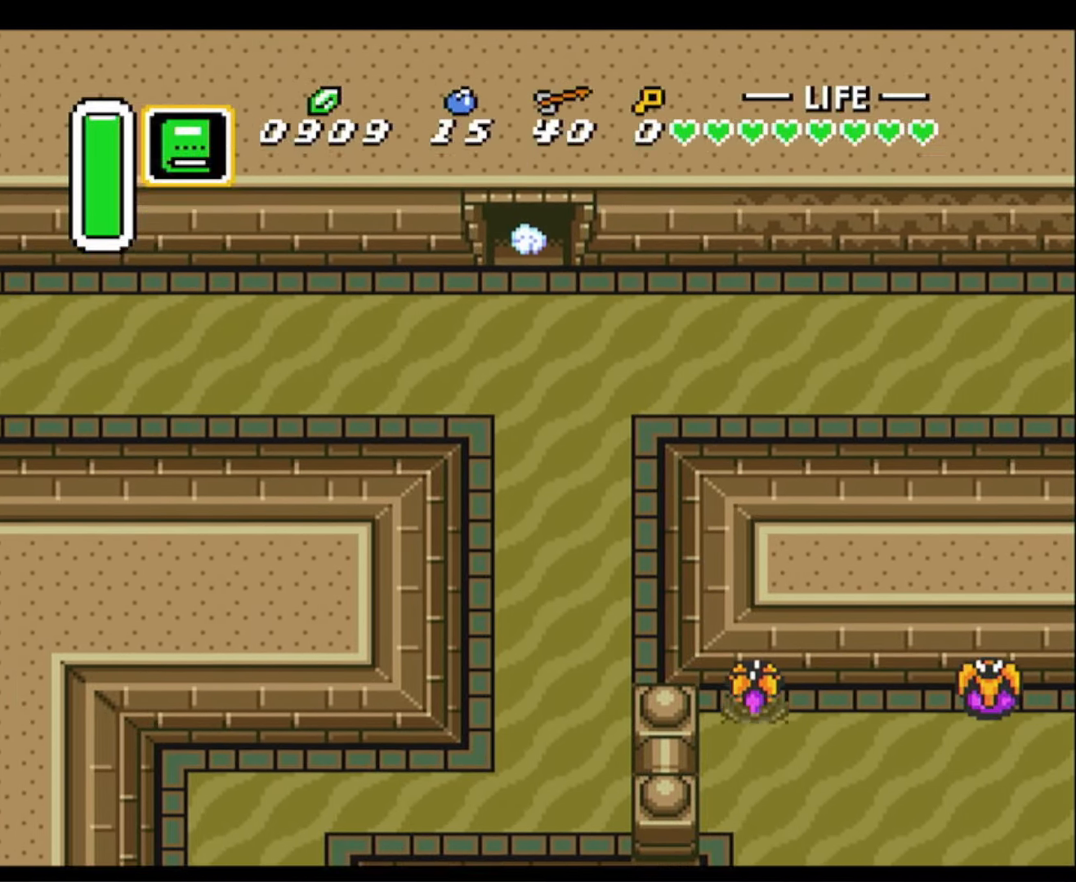
{"buttons": ["DPAD_UP", "DPAD_RIGHT"], "events": [[167, "DPAD_RIGHT", "down"], [167, "DPAD_UP", "down"], [183, "A", "up"]]}
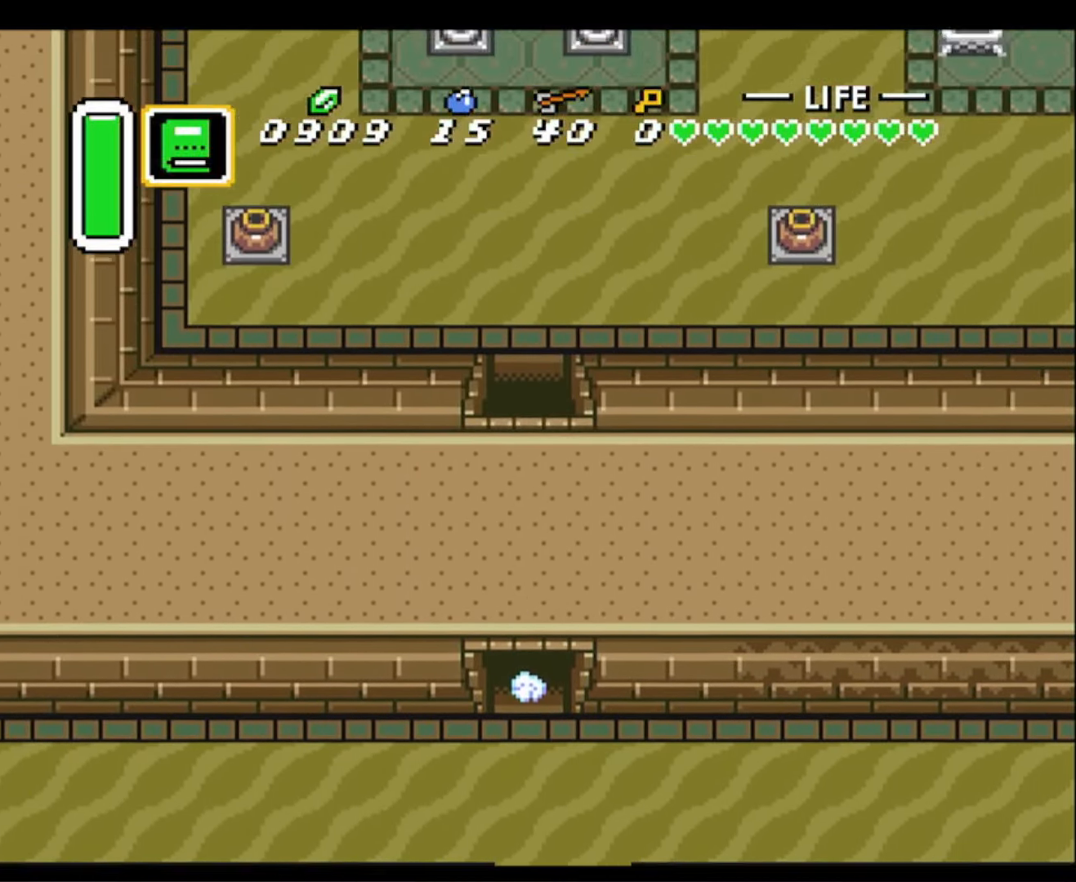
{"buttons": ["DPAD_UP", "DPAD_RIGHT"], "events": []}